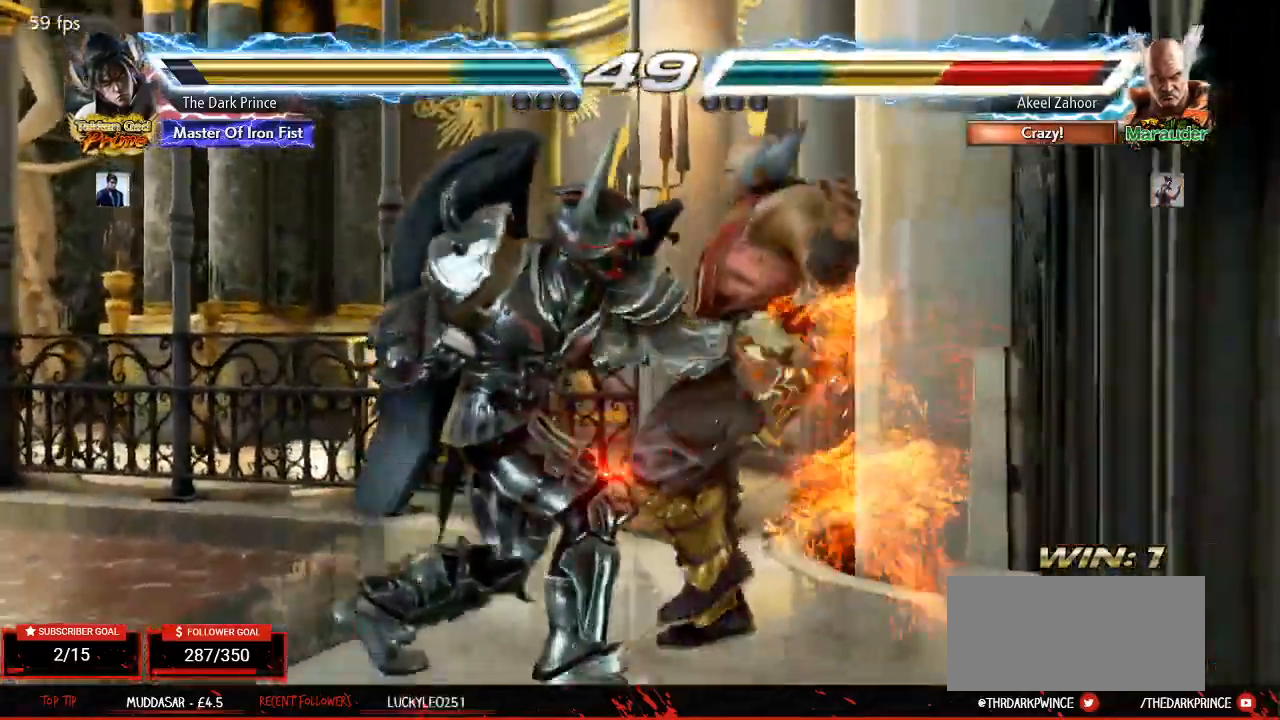
Gameplay with a controller (arcade stick); each line is a JSON object with the inputs held at the frame after it. "events" lists button and stick changes between this image and that frame as [ms after this image, input, new state], when the widget could be followed in between. Not read: L3 R3.
{"buttons": ["TRIANGLE", "R1"], "left_stick": "center", "events": [[33, "R1", "down"], [133, "R1", "up"], [283, "TRIANGLE", "down"], [350, "R1", "down"], [350, "TRIANGLE", "up"], [417, "R1", "up"], [433, "TRIANGLE", "down"], [500, "R1", "down"]]}
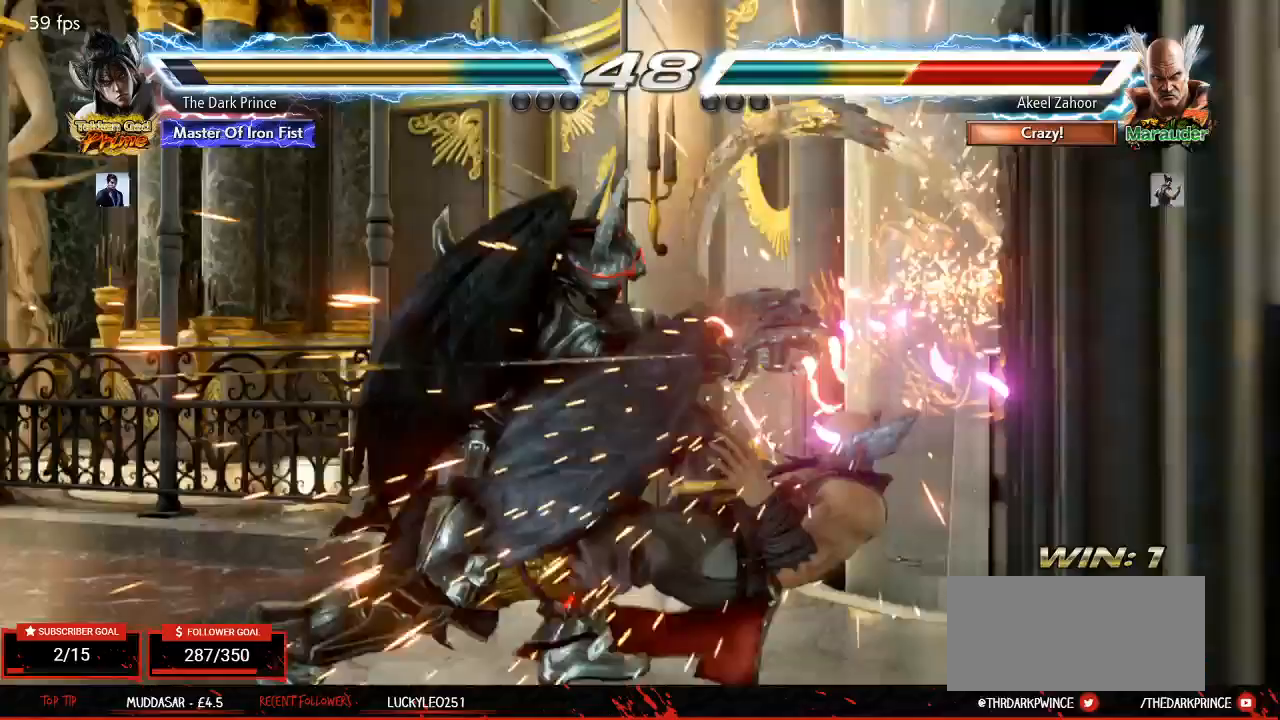
{"buttons": [], "left_stick": "center", "events": [[33, "TRIANGLE", "up"], [67, "R1", "up"], [167, "left_stick", "left"], [233, "left_stick", "center"], [283, "left_stick", "right"], [300, "R1", "down"], [400, "R1", "up"], [400, "left_stick", "center"]]}
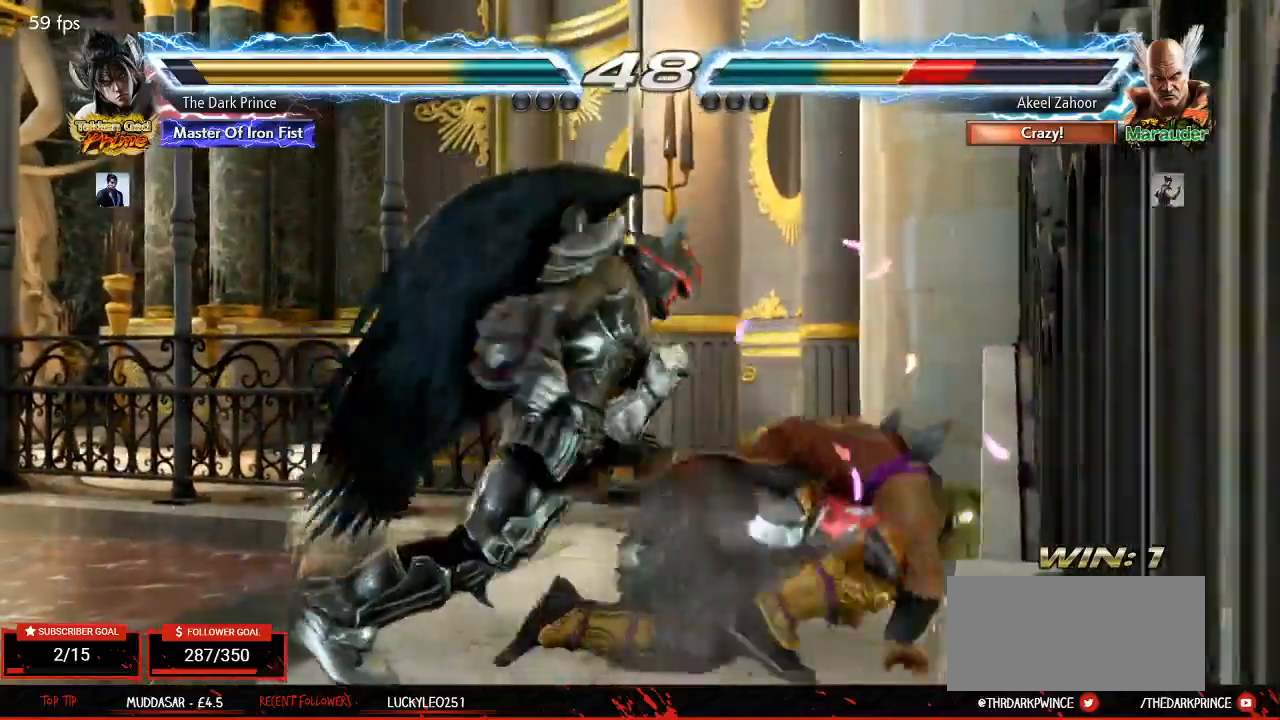
{"buttons": [], "left_stick": "center", "events": []}
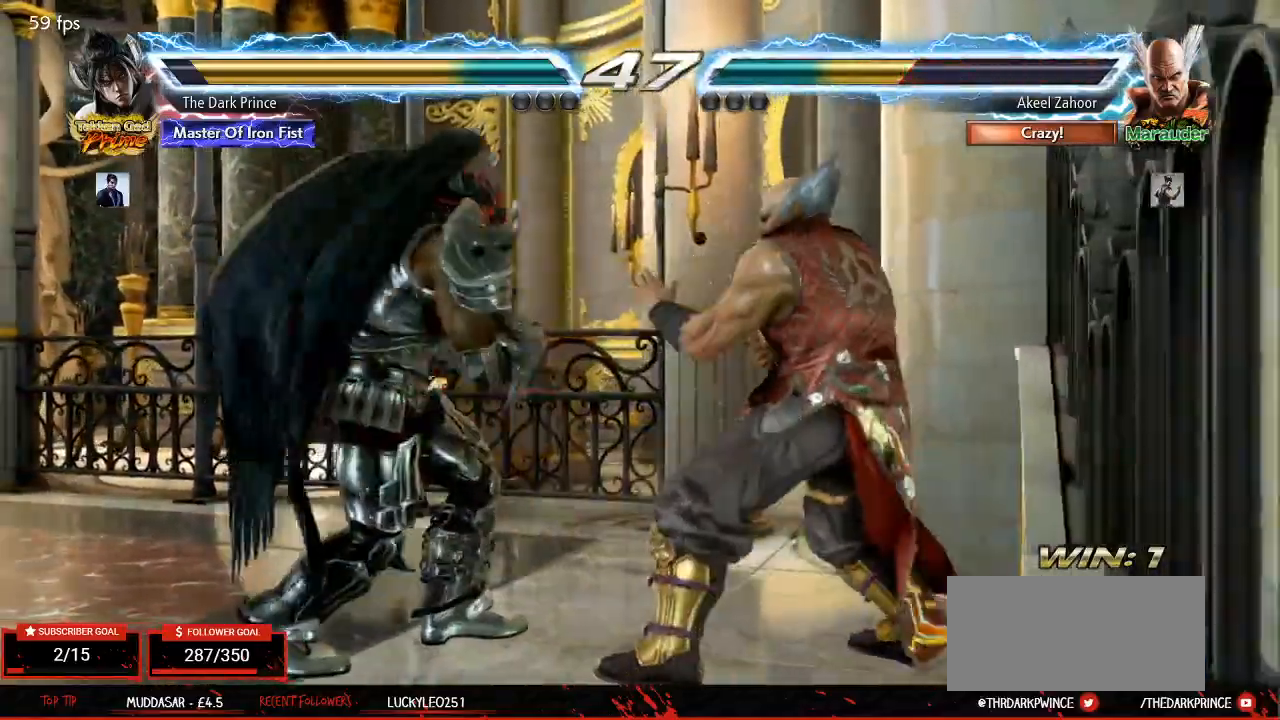
{"buttons": [], "left_stick": "center"}